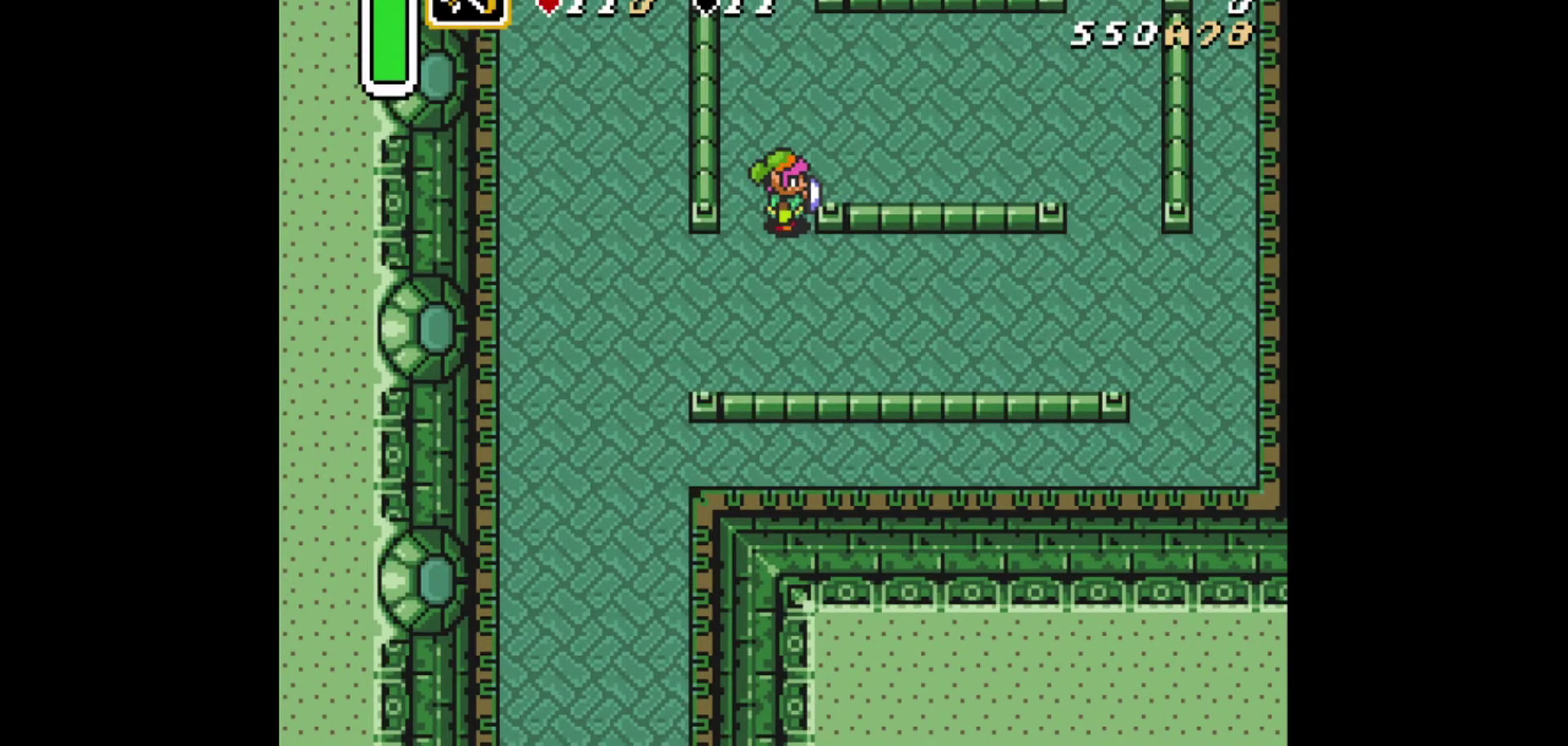
Gameplay with a controller (Xbox layout); each line is a JSON object with the inputs held at the frame after it (dt_ms = milliseconds from this image to that frame). "events" lists button and stick changes between this image and that frame as [ms after this image, input, new state], when the widget could be followed in between. Not read: L2 L3 R2 R3.
{"dt_ms": 417, "buttons": ["DPAD_RIGHT"], "events": [[292, "DPAD_RIGHT", "down"]]}
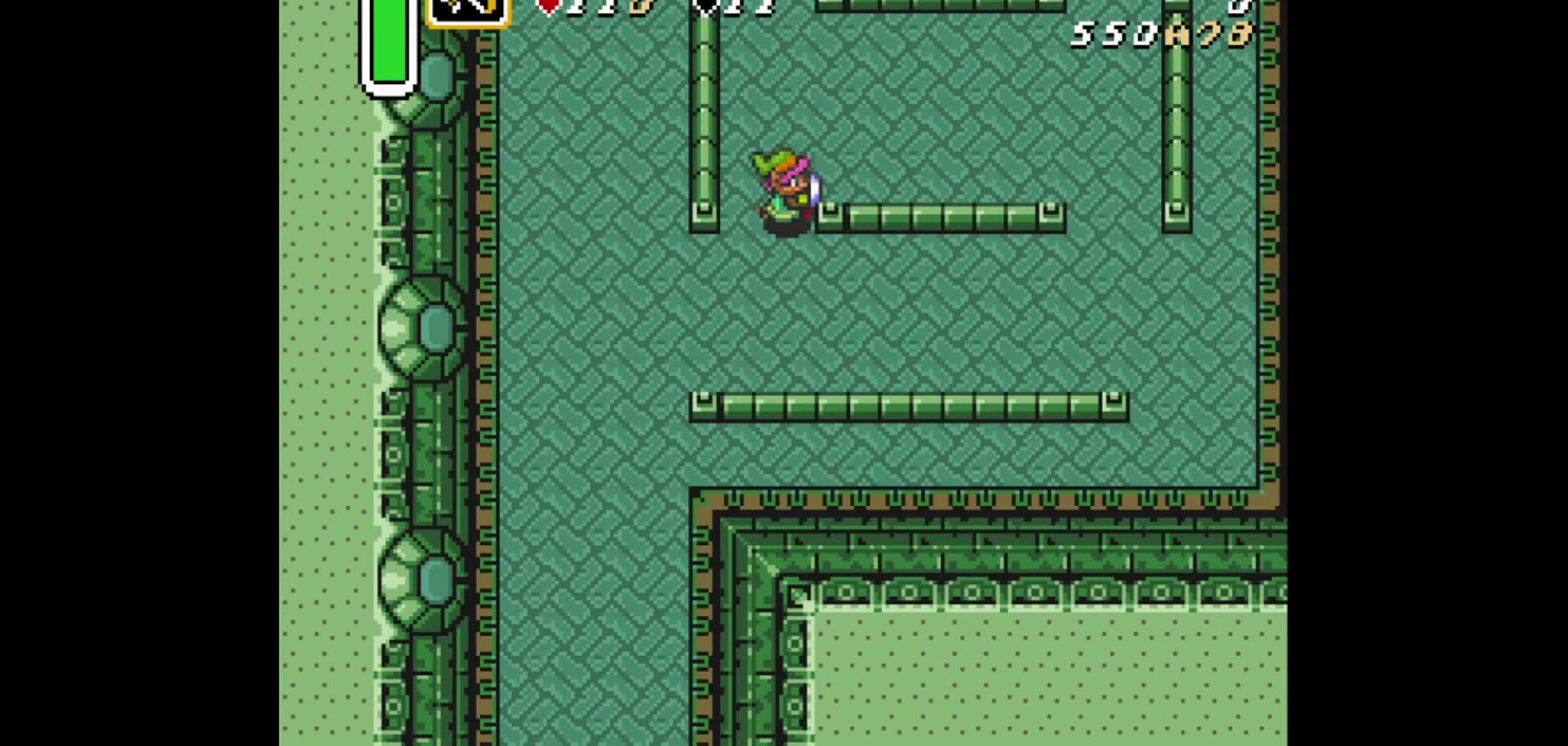
{"dt_ms": 710, "buttons": ["DPAD_DOWN", "DPAD_RIGHT"], "events": [[376, "DPAD_UP", "down"], [459, "DPAD_UP", "up"], [710, "DPAD_DOWN", "down"]]}
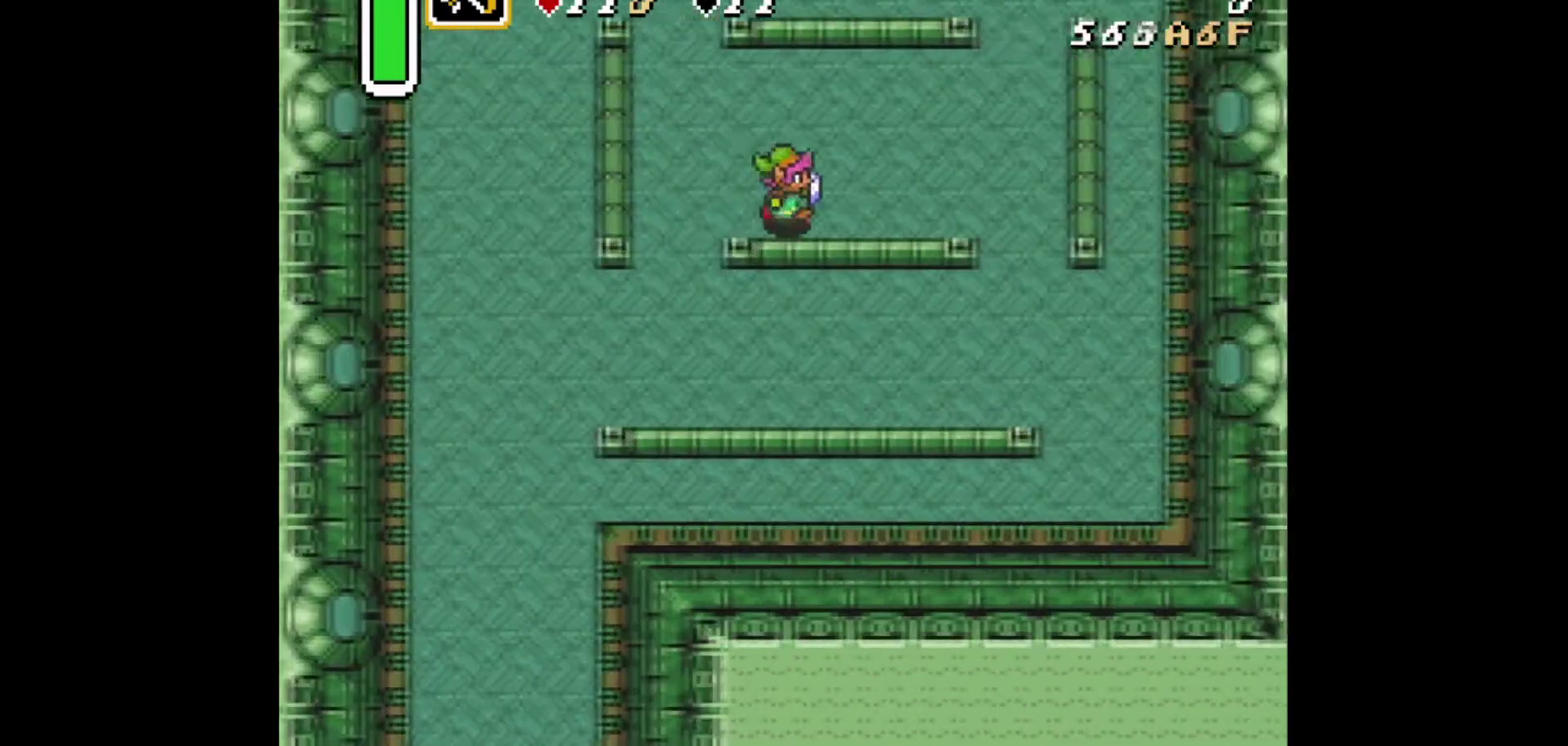
{"dt_ms": 375, "buttons": ["DPAD_DOWN", "DPAD_RIGHT"], "events": [[166, "DPAD_DOWN", "up"], [292, "DPAD_DOWN", "down"]]}
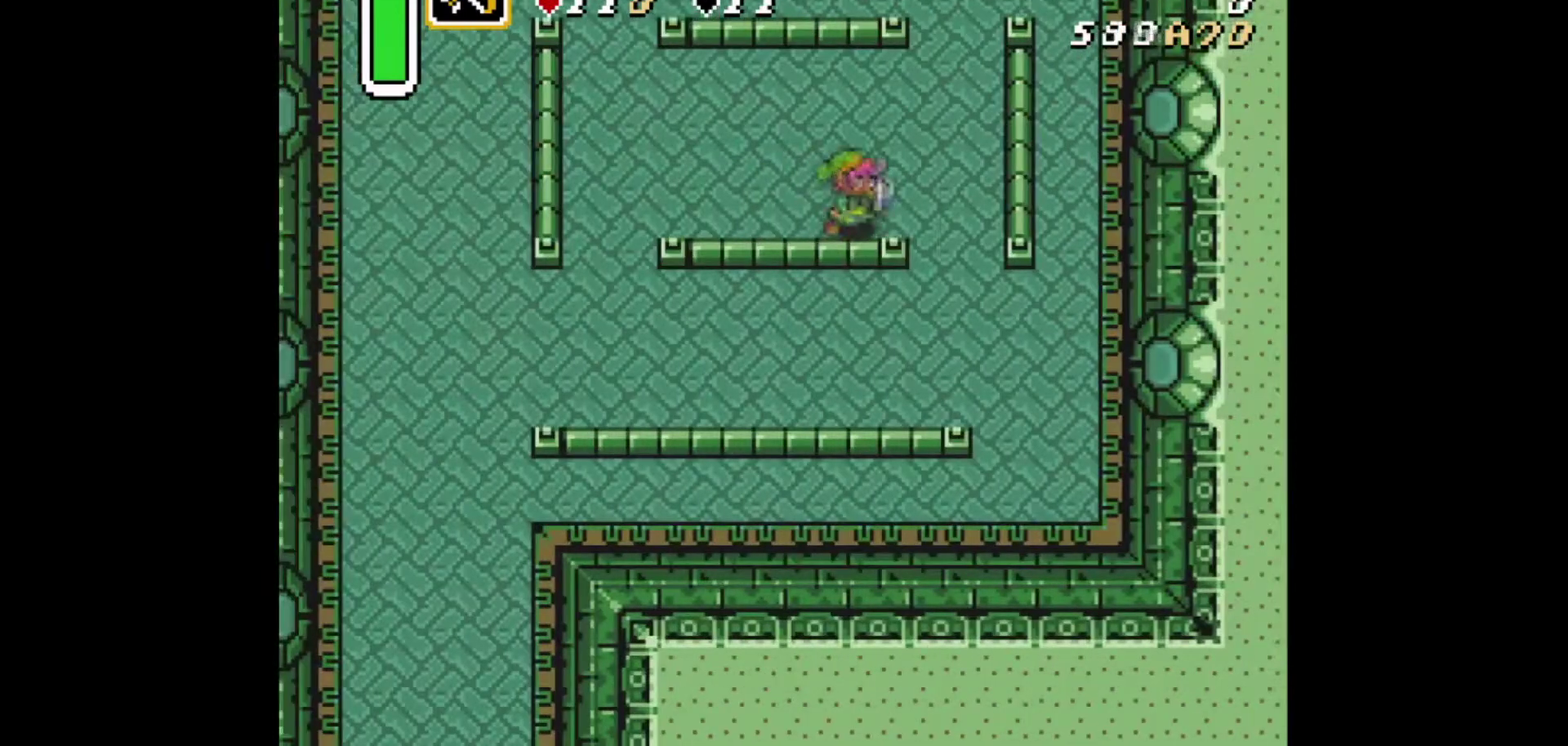
{"dt_ms": 292, "buttons": ["DPAD_DOWN", "DPAD_RIGHT"], "events": []}
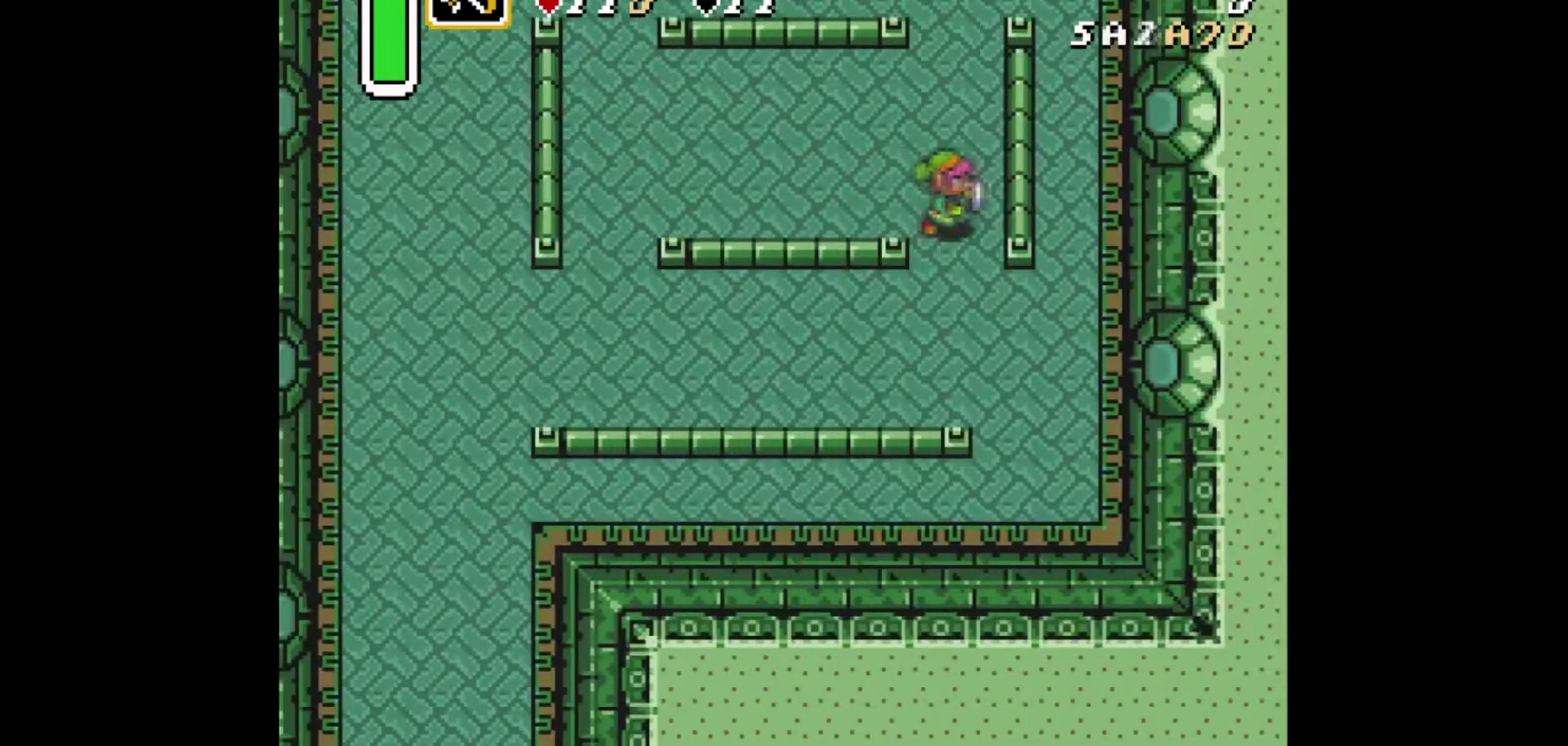
{"dt_ms": 500, "buttons": ["DPAD_RIGHT"], "events": [[42, "DPAD_DOWN", "up"], [167, "DPAD_RIGHT", "up"], [334, "DPAD_LEFT", "down"], [375, "DPAD_DOWN", "down"], [459, "DPAD_LEFT", "up"], [459, "DPAD_RIGHT", "down"], [500, "DPAD_DOWN", "up"]]}
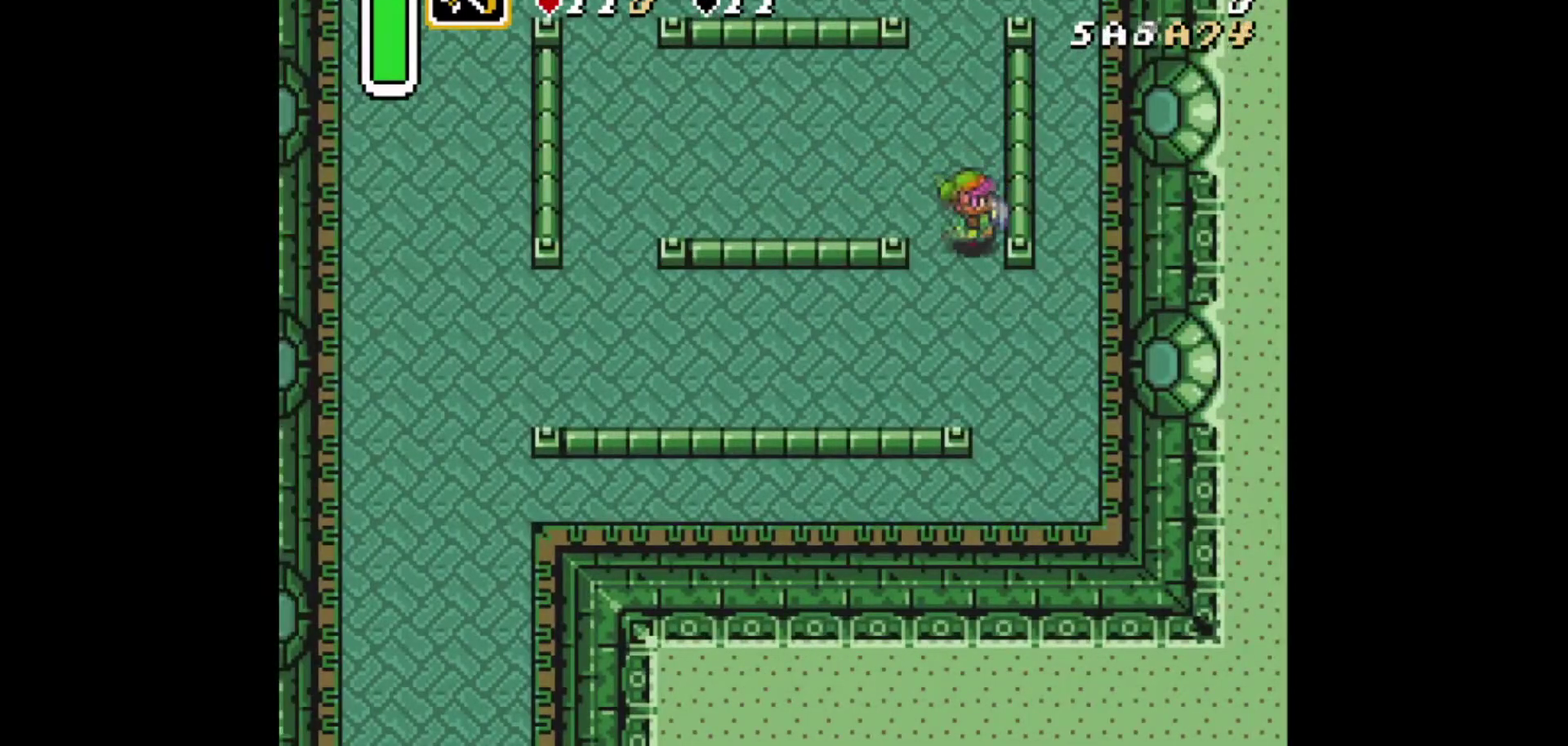
{"dt_ms": 626, "buttons": ["DPAD_LEFT"], "events": [[84, "DPAD_RIGHT", "up"], [459, "DPAD_UP", "down"], [543, "DPAD_LEFT", "down"], [626, "DPAD_UP", "up"]]}
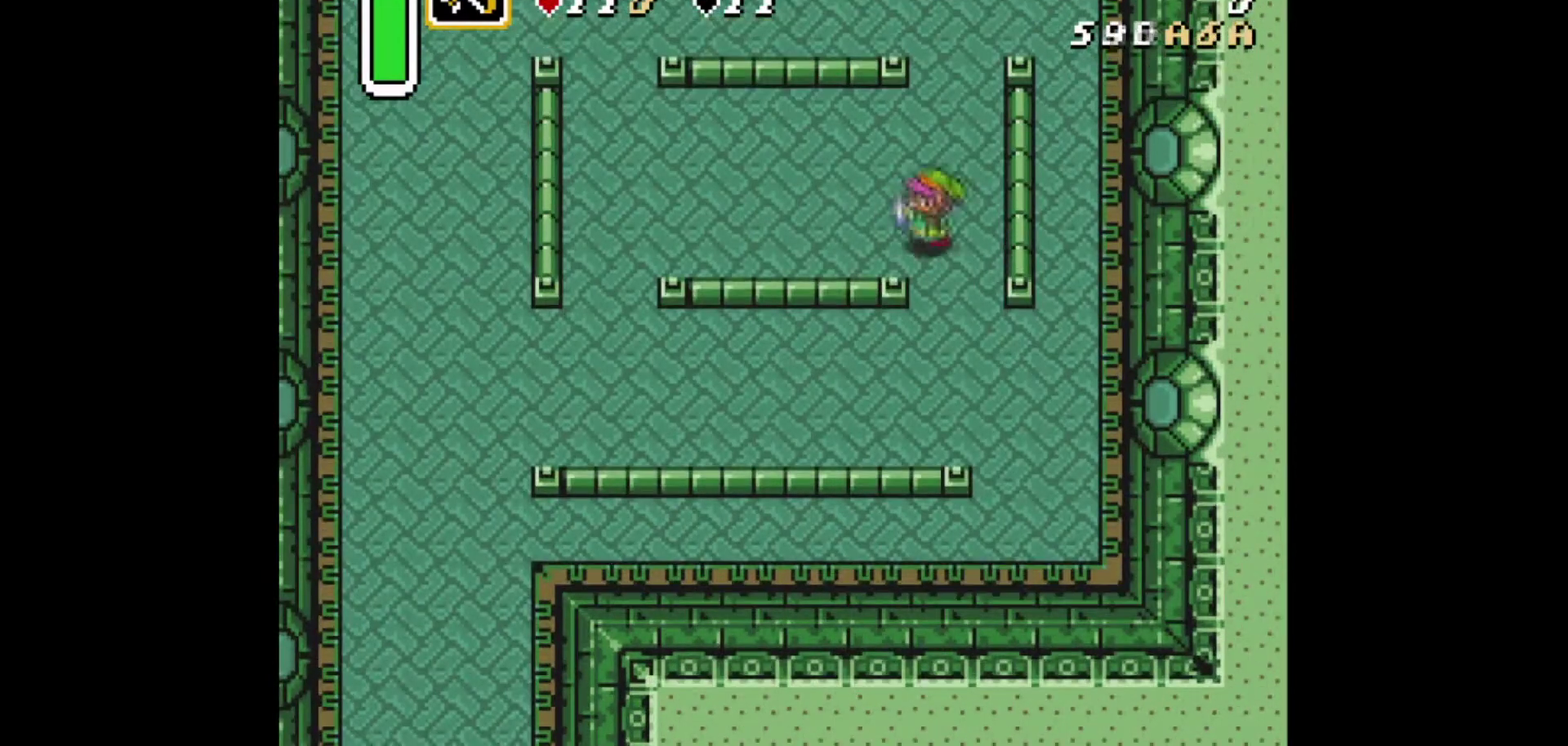
{"dt_ms": 501, "buttons": ["DPAD_LEFT"], "events": []}
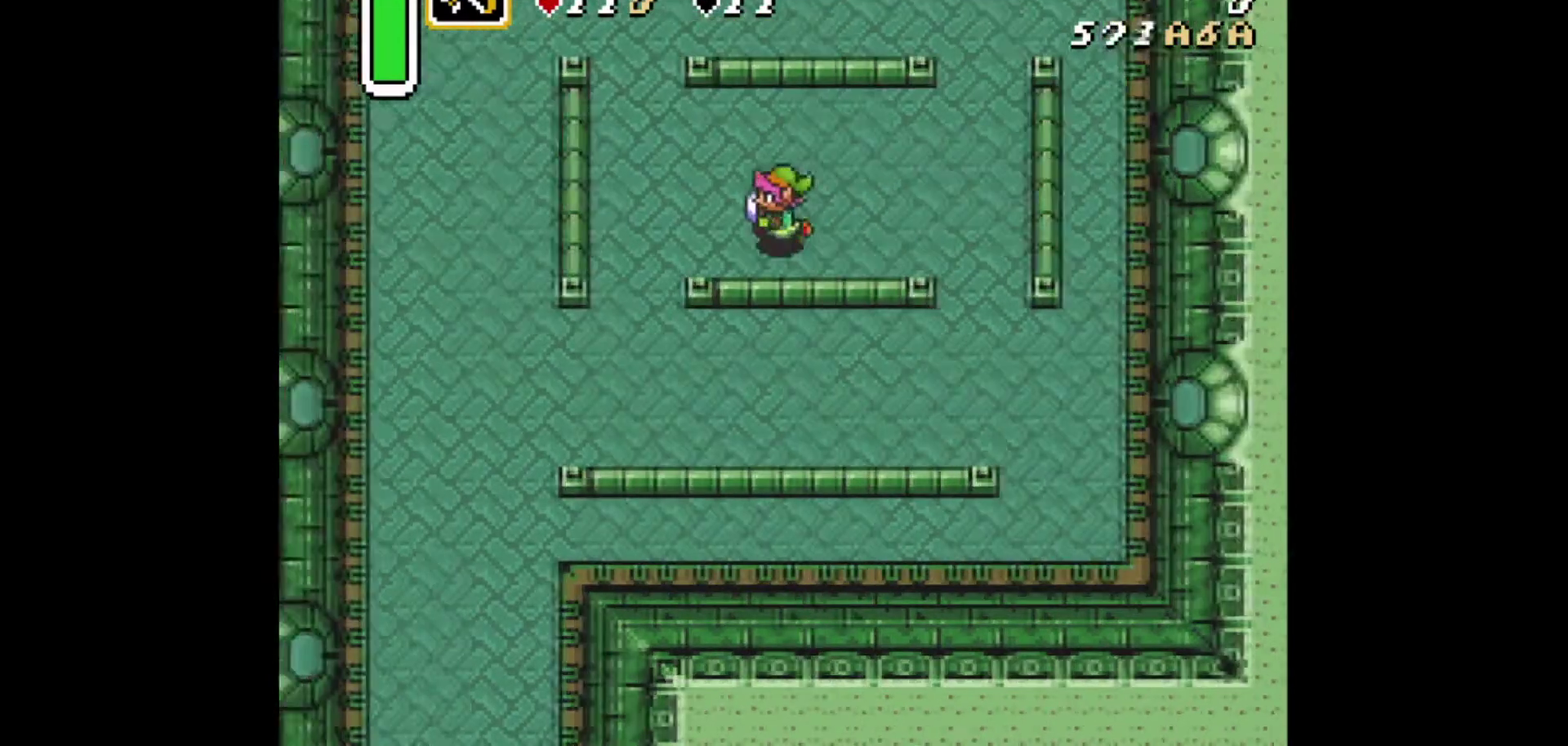
{"dt_ms": 375, "buttons": ["DPAD_DOWN", "DPAD_LEFT"], "events": [[208, "DPAD_DOWN", "down"]]}
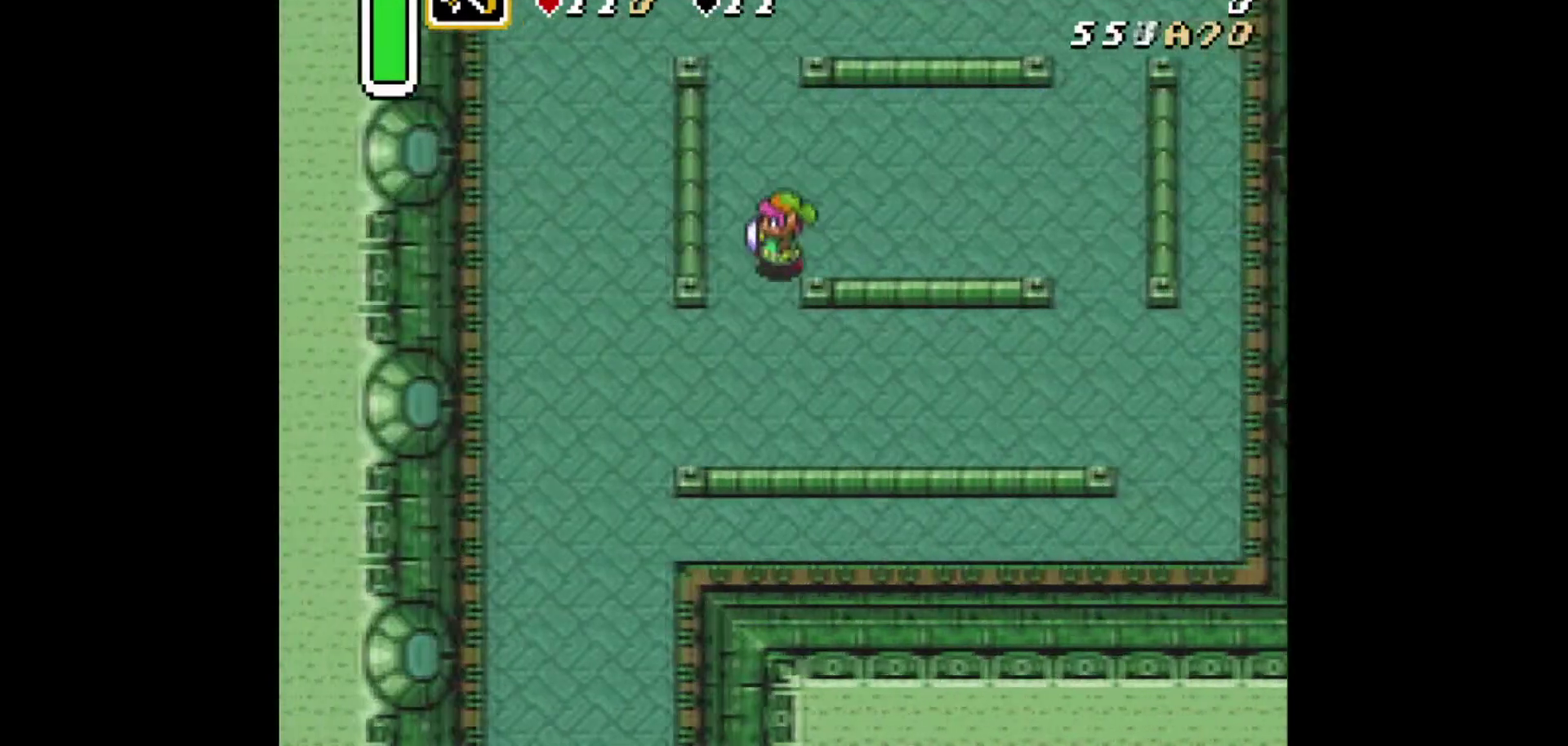
{"dt_ms": 334, "buttons": ["DPAD_UP"], "events": [[250, "DPAD_DOWN", "up"], [292, "DPAD_UP", "down"], [334, "DPAD_LEFT", "up"]]}
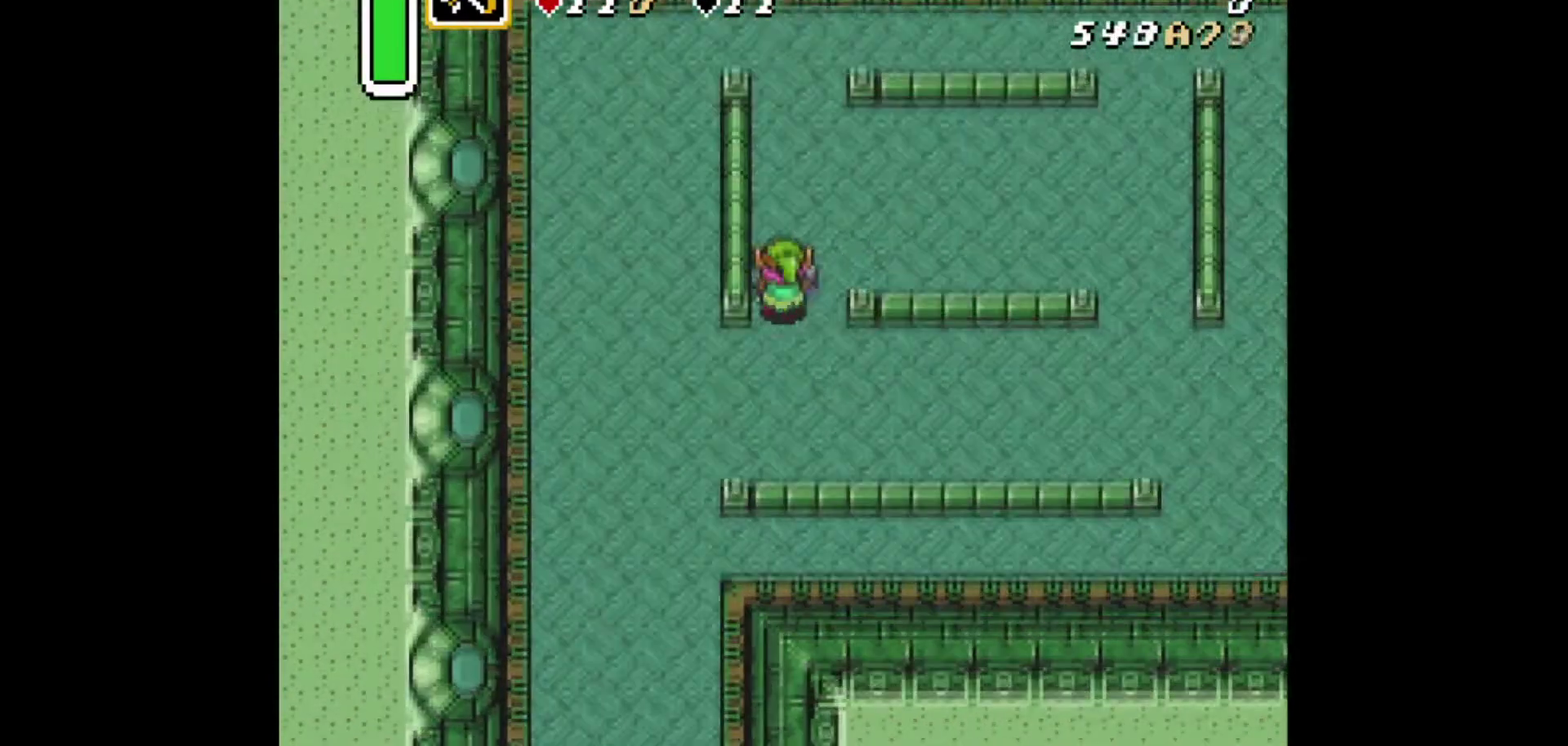
{"dt_ms": 375, "buttons": ["DPAD_UP", "DPAD_RIGHT"], "events": [[41, "DPAD_RIGHT", "down"], [83, "DPAD_UP", "up"], [291, "DPAD_UP", "down"]]}
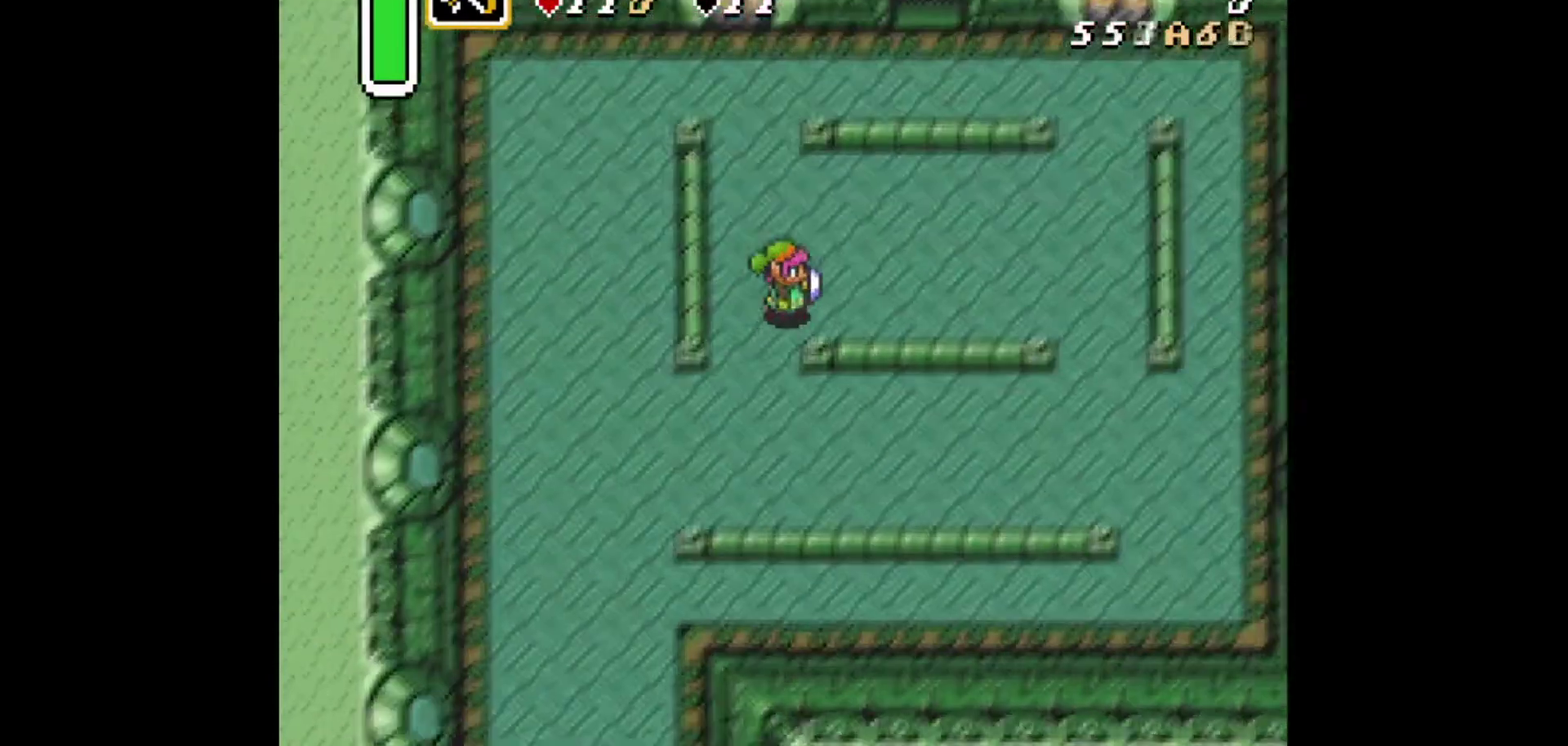
{"dt_ms": 292, "buttons": ["A", "DPAD_RIGHT"], "events": [[167, "DPAD_UP", "up"], [208, "A", "down"]]}
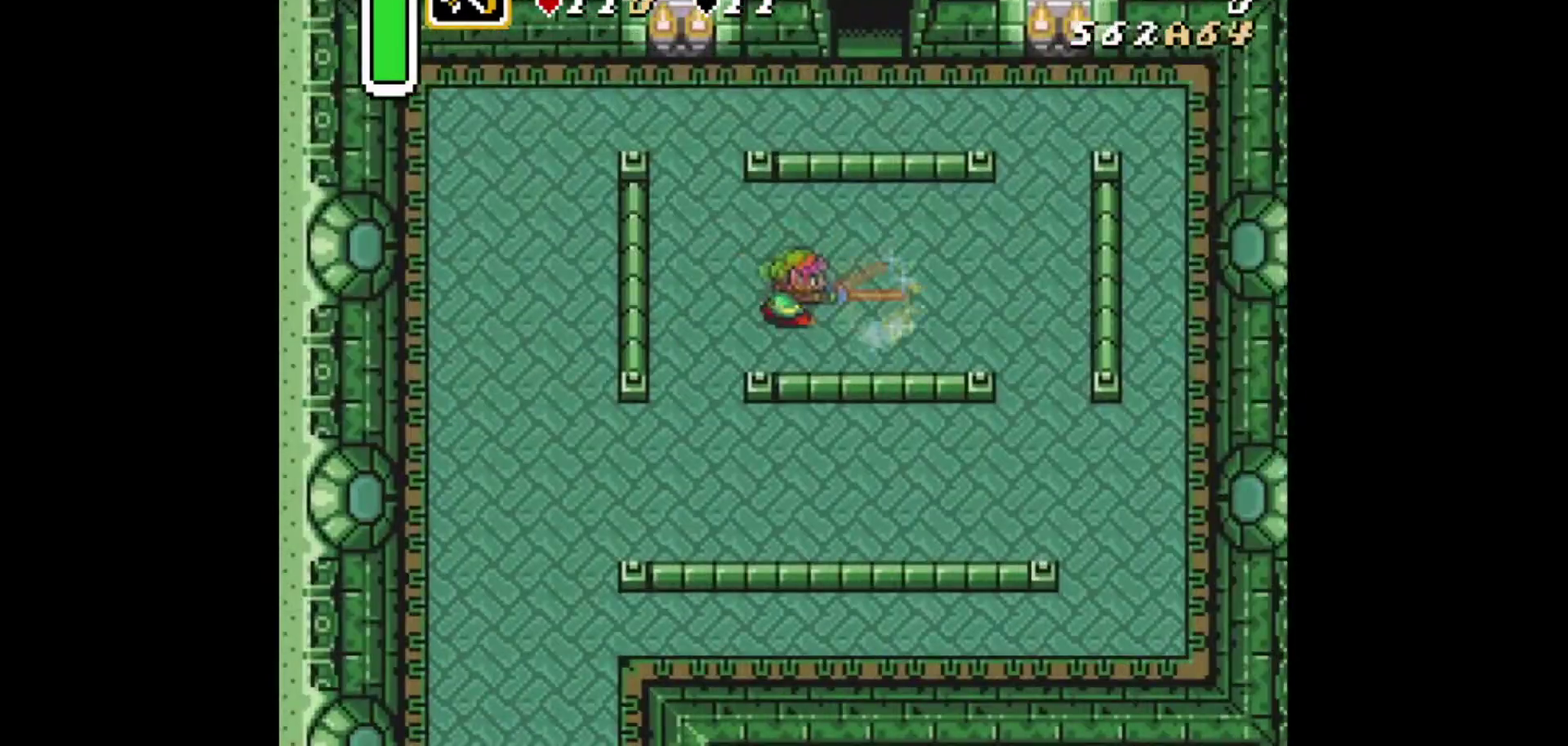
{"dt_ms": 417, "buttons": [], "events": [[42, "DPAD_RIGHT", "up"], [83, "A", "up"], [208, "A", "down"], [417, "A", "up"]]}
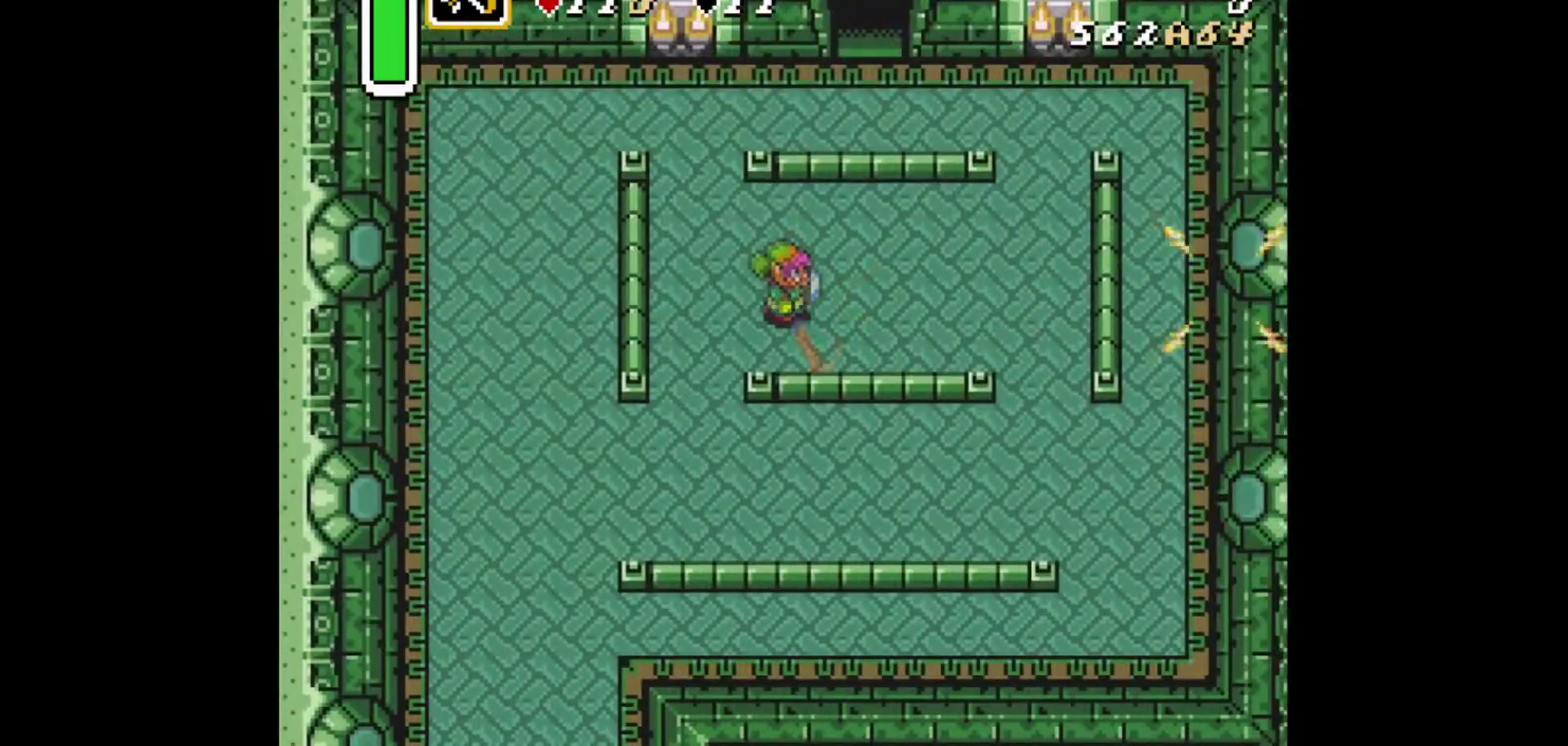
{"dt_ms": 292, "buttons": ["DPAD_LEFT"], "events": [[250, "DPAD_LEFT", "down"]]}
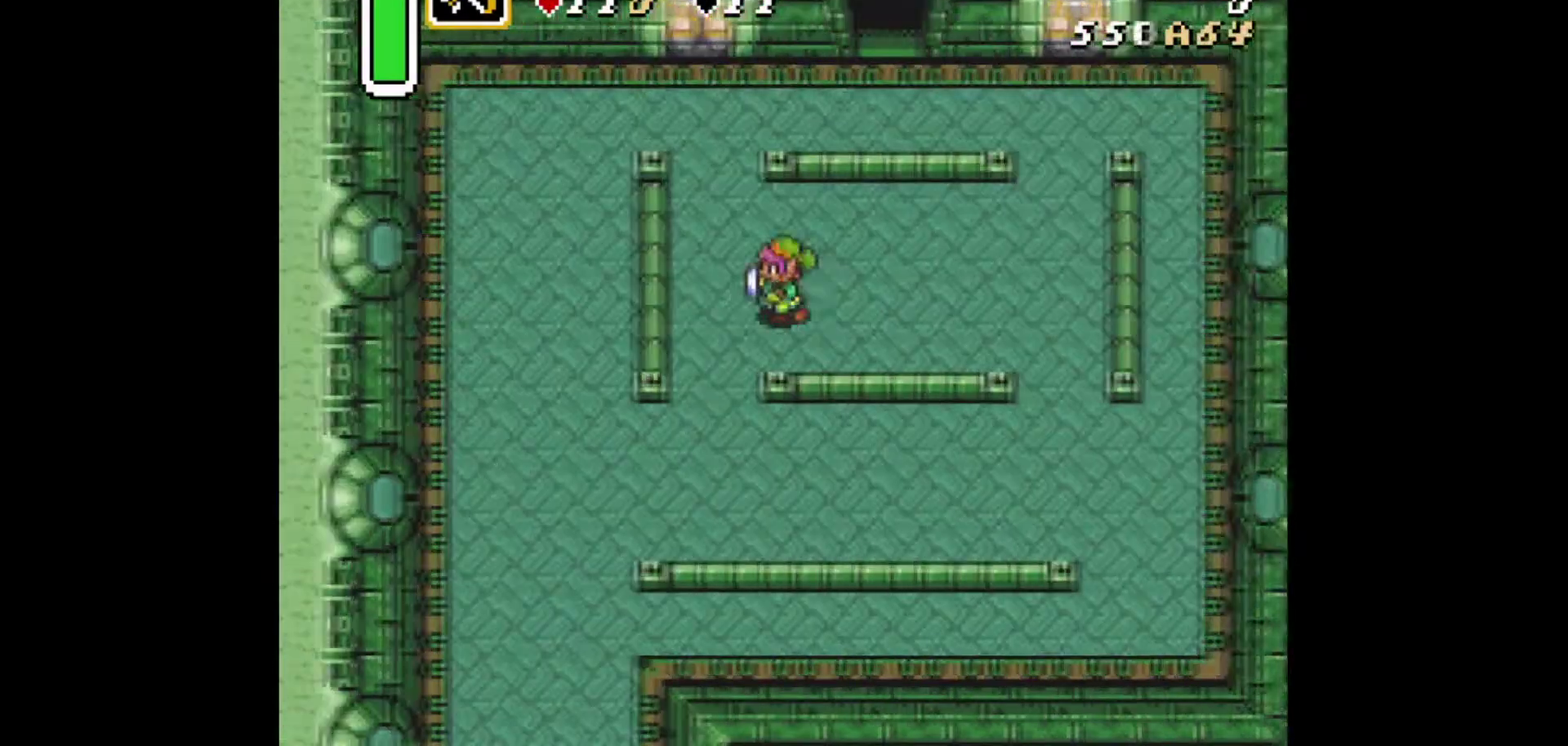
{"dt_ms": 292, "buttons": ["DPAD_DOWN", "DPAD_RIGHT"], "events": [[208, "DPAD_DOWN", "down"], [250, "DPAD_LEFT", "up"], [292, "DPAD_RIGHT", "down"]]}
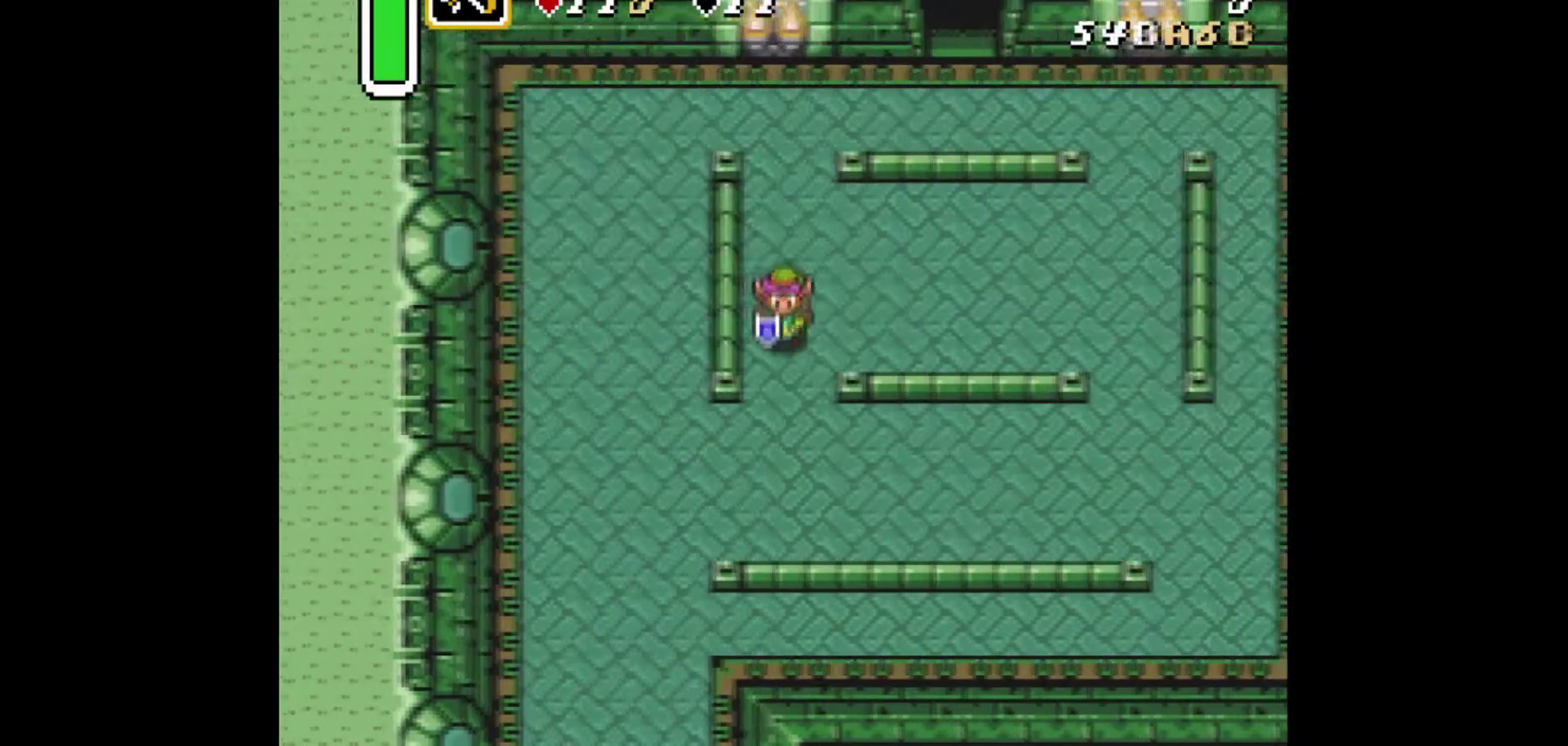
{"dt_ms": 625, "buttons": ["DPAD_UP"], "events": [[83, "DPAD_DOWN", "up"], [83, "DPAD_RIGHT", "up"], [459, "DPAD_UP", "down"]]}
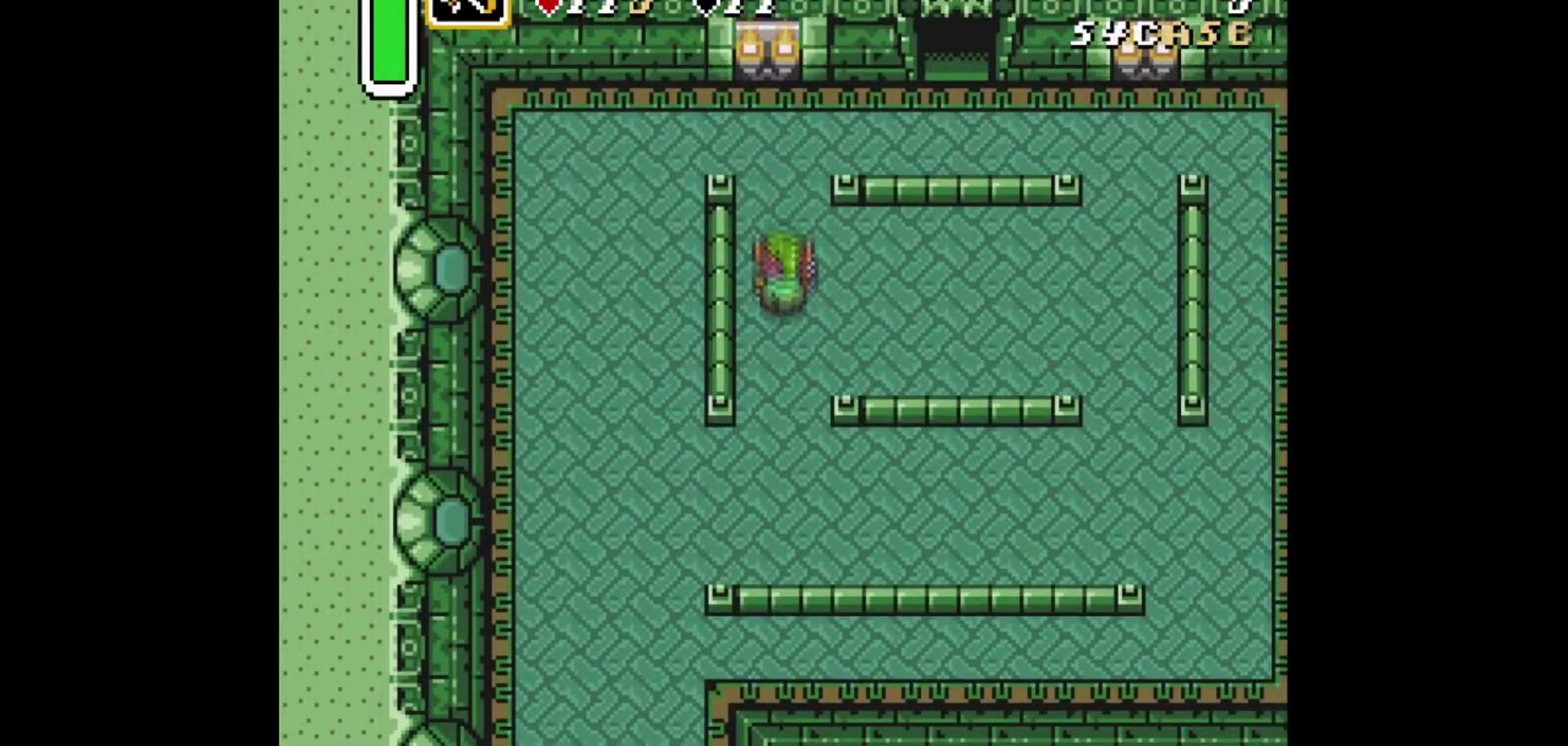
{"dt_ms": 584, "buttons": [], "events": [[376, "DPAD_RIGHT", "down"], [501, "DPAD_UP", "up"], [543, "DPAD_RIGHT", "up"]]}
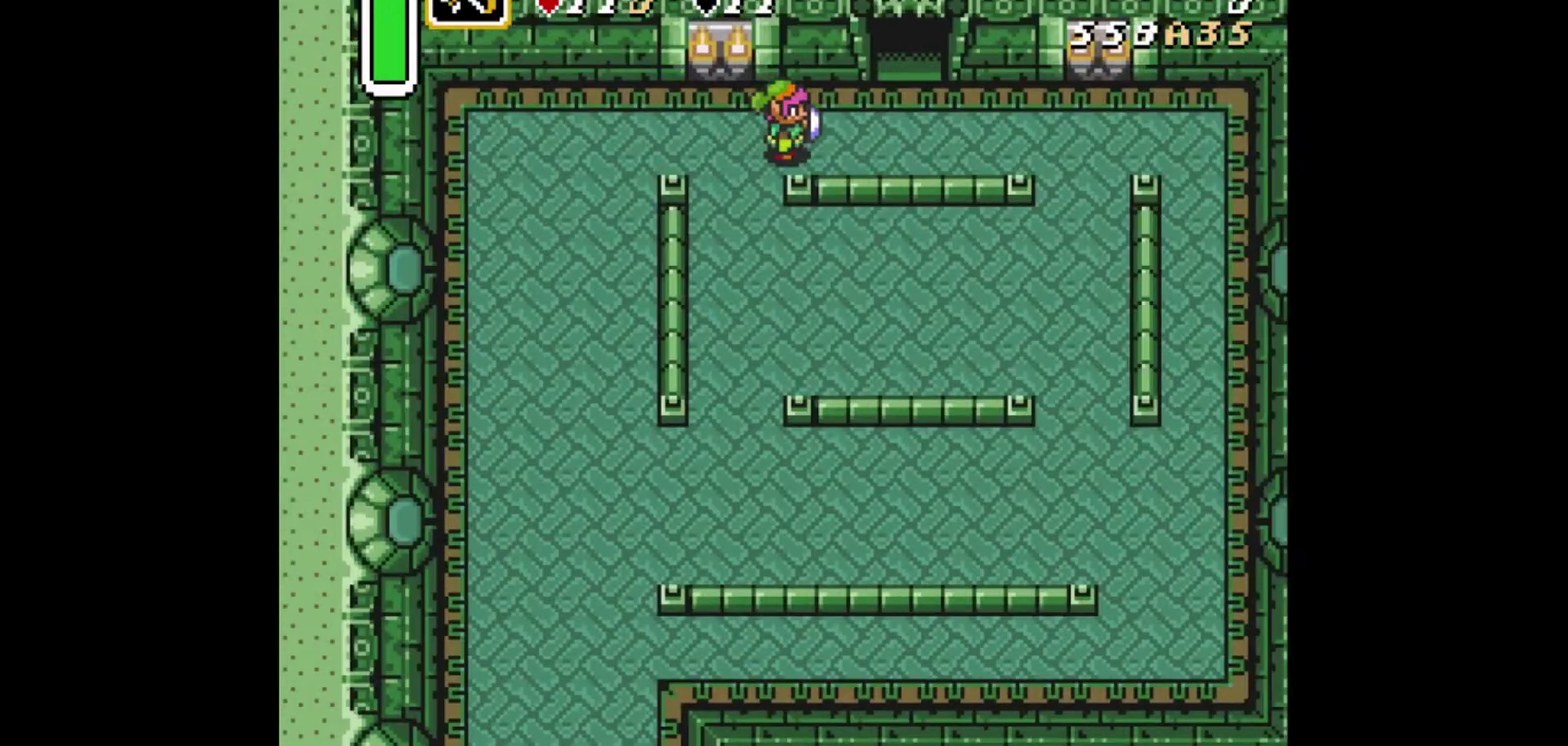
{"dt_ms": 417, "buttons": ["DPAD_DOWN"], "events": [[417, "DPAD_DOWN", "down"]]}
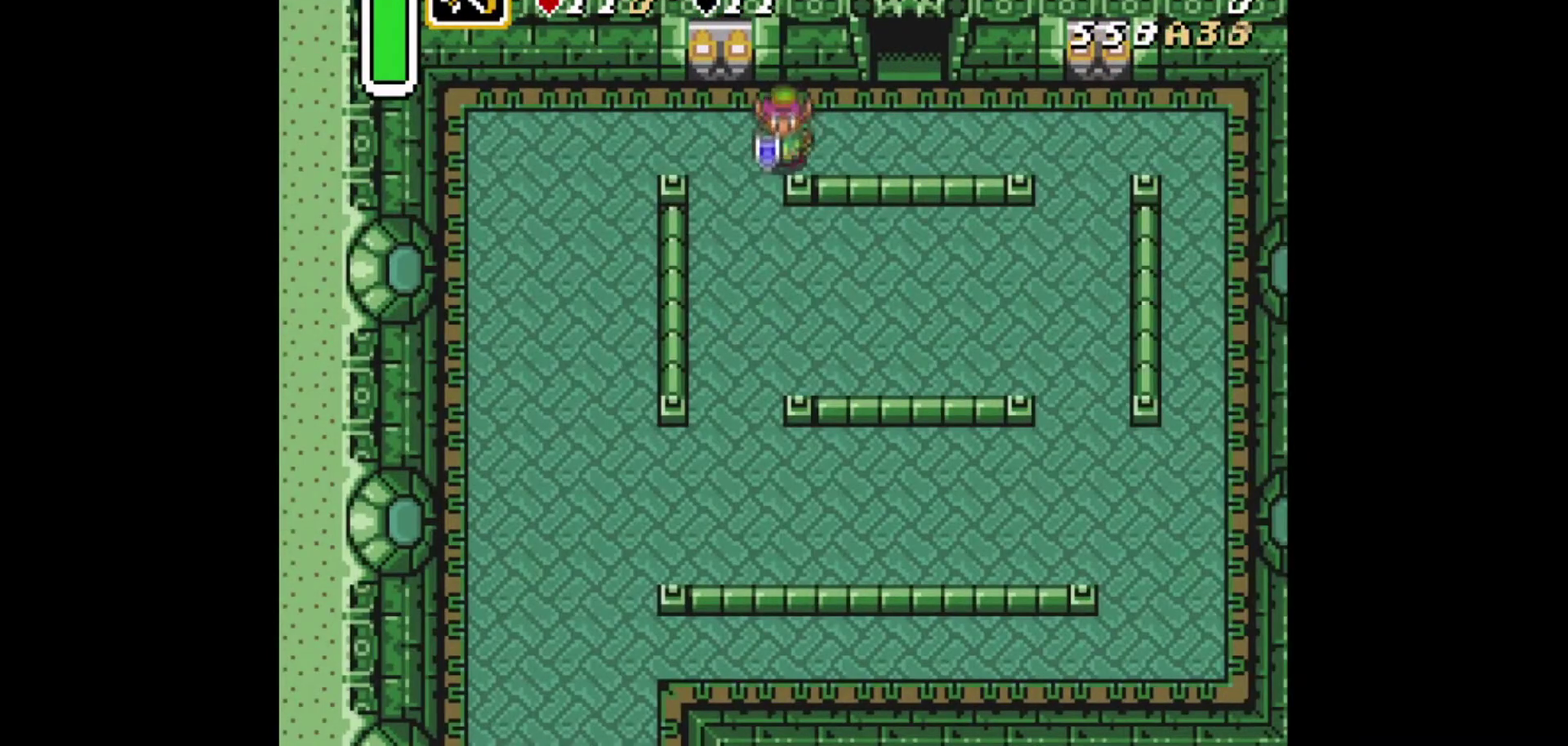
{"dt_ms": 501, "buttons": ["DPAD_DOWN"], "events": [[292, "DPAD_LEFT", "down"], [459, "DPAD_LEFT", "up"]]}
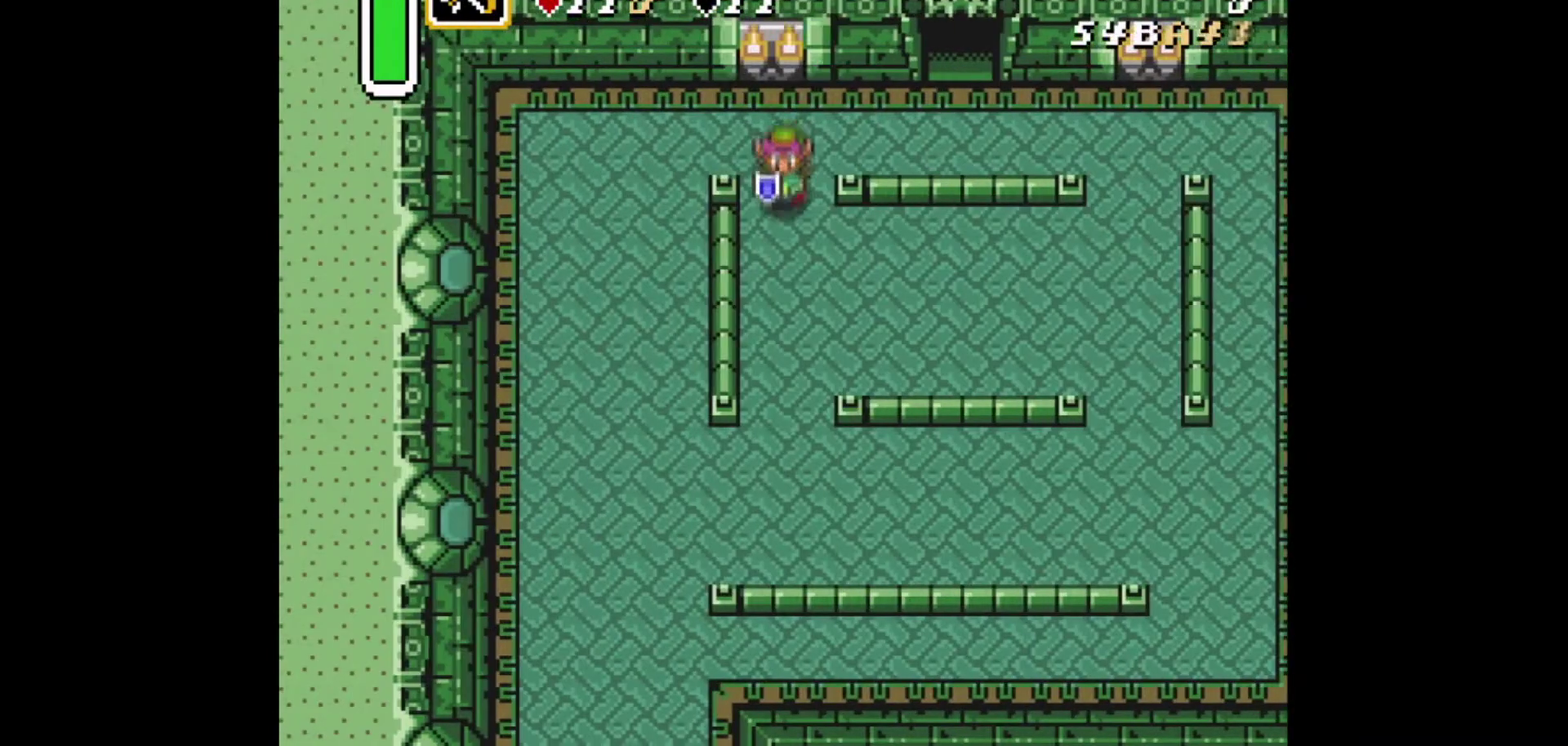
{"dt_ms": 792, "buttons": ["DPAD_RIGHT"], "events": [[500, "A", "down"], [542, "DPAD_DOWN", "up"], [626, "A", "up"], [751, "DPAD_RIGHT", "down"]]}
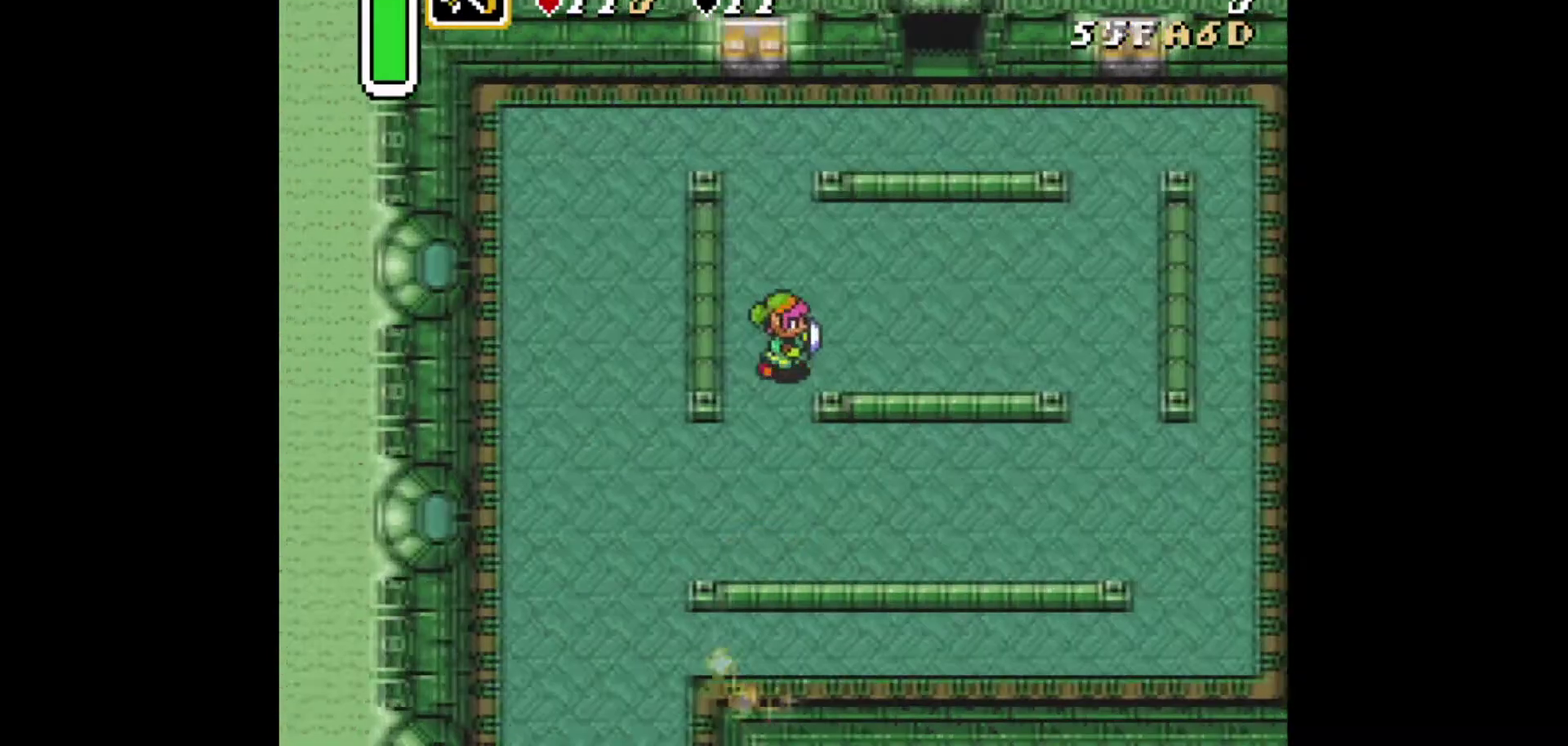
{"dt_ms": 292, "buttons": ["DPAD_RIGHT"], "events": []}
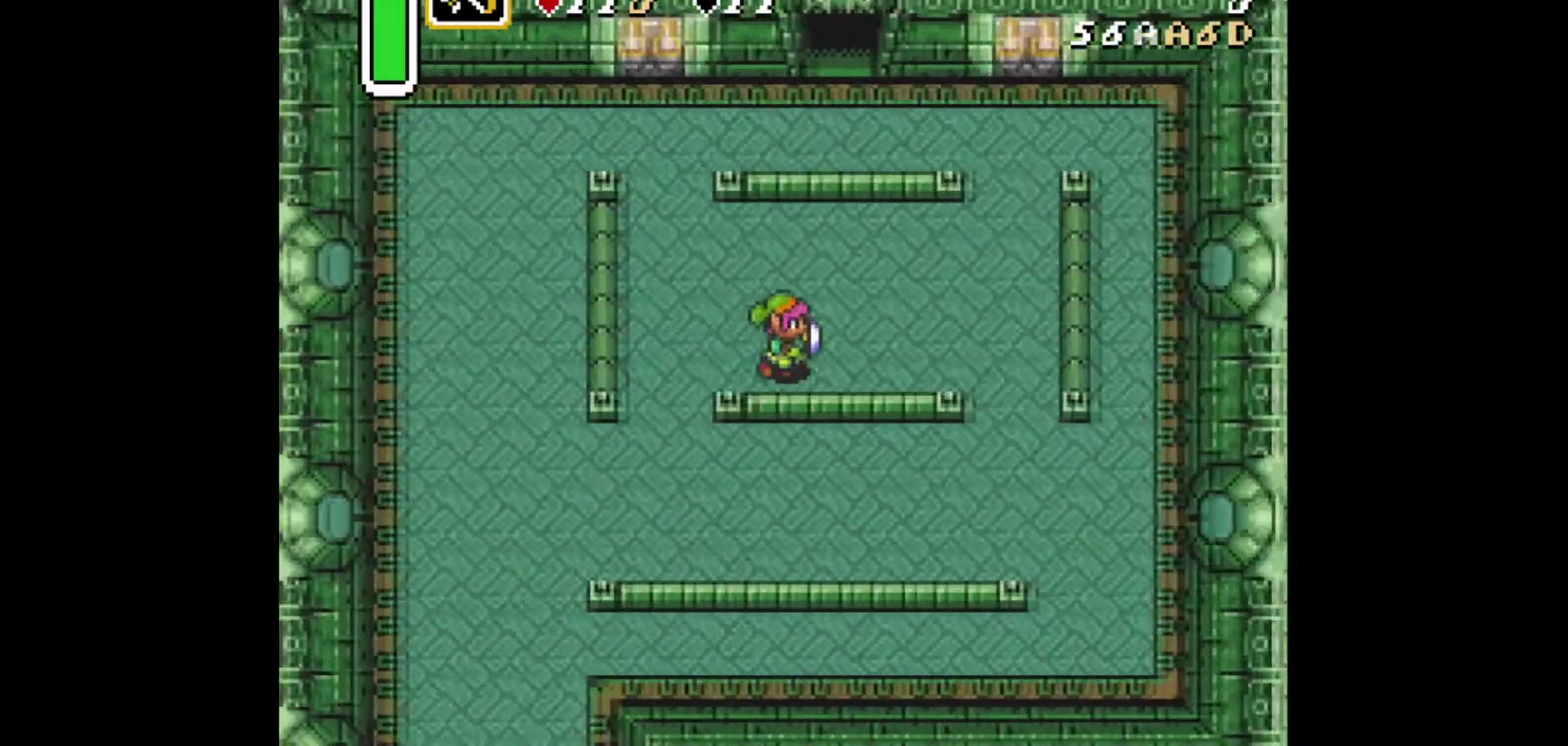
{"dt_ms": 501, "buttons": [], "events": [[84, "DPAD_LEFT", "down"], [84, "DPAD_RIGHT", "up"], [251, "DPAD_LEFT", "up"]]}
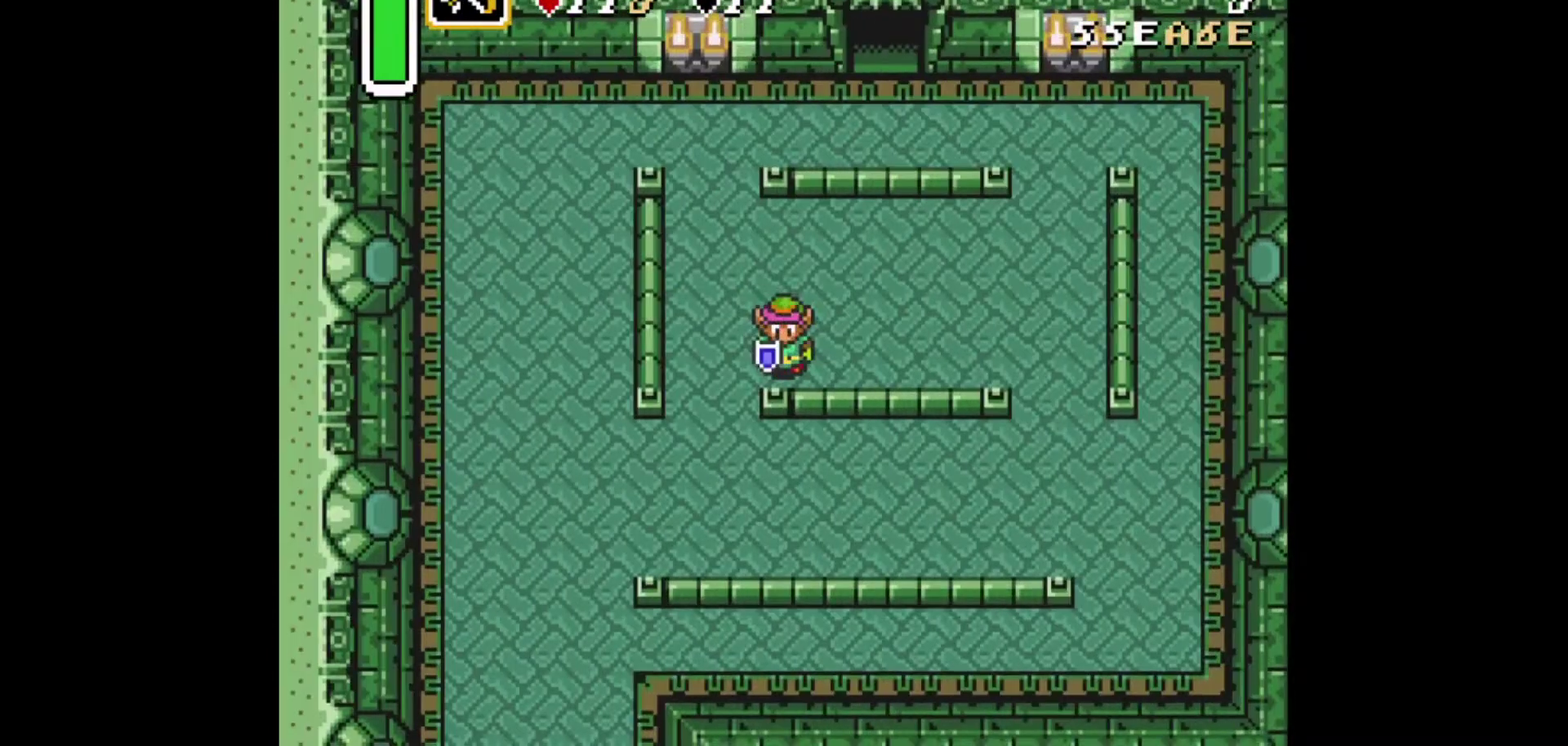
{"dt_ms": 500, "buttons": [], "events": []}
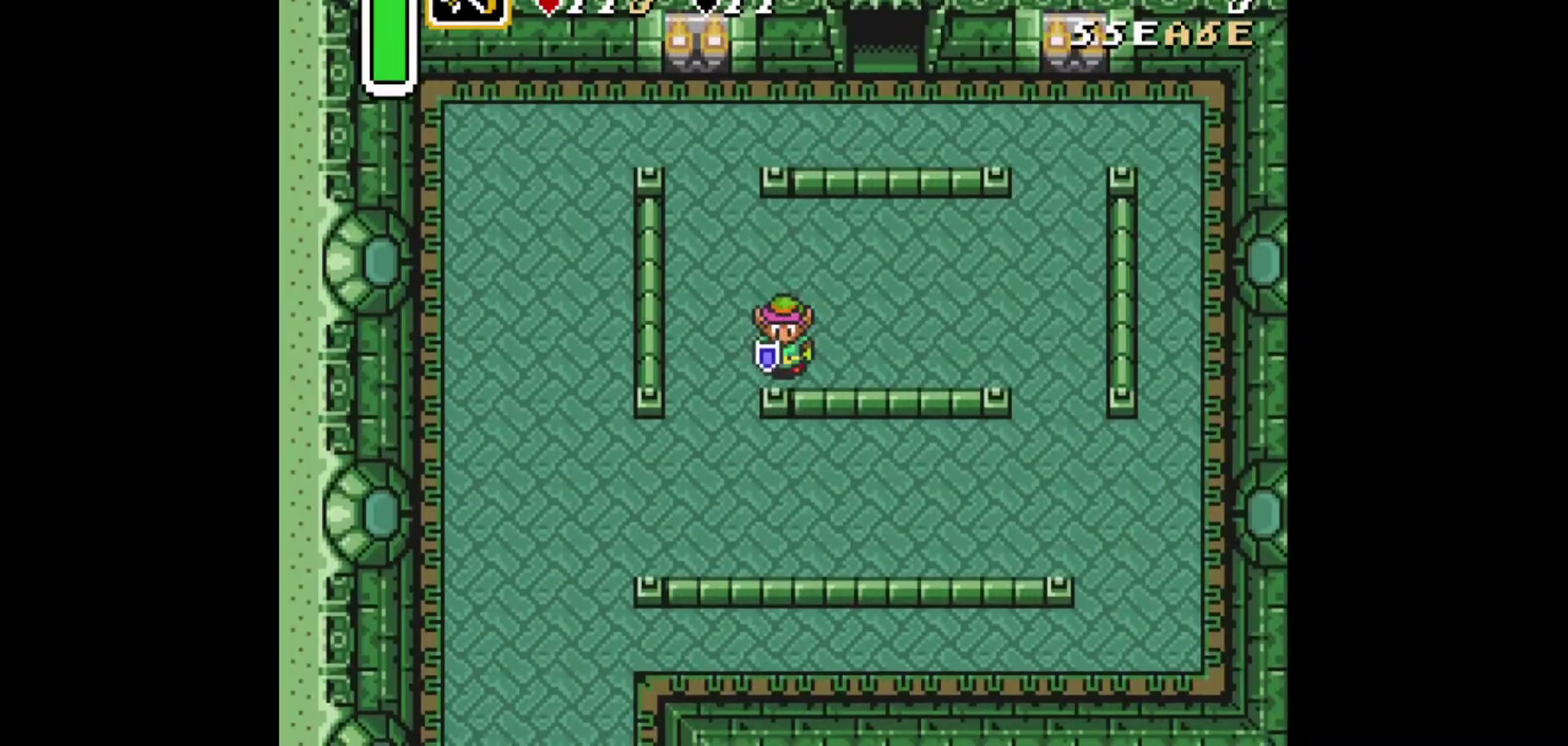
{"dt_ms": 501, "buttons": [], "events": []}
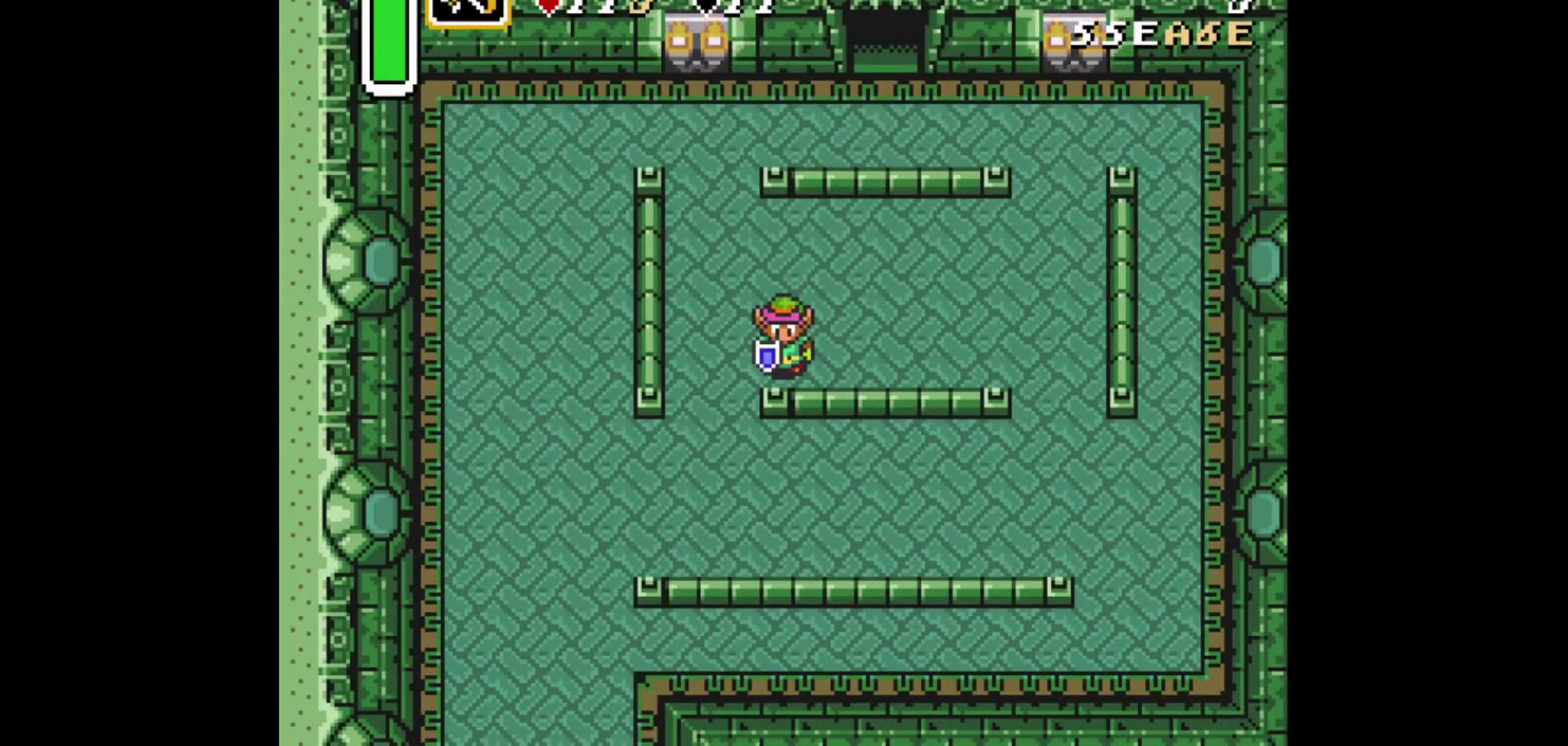
{"dt_ms": 500, "buttons": [], "events": []}
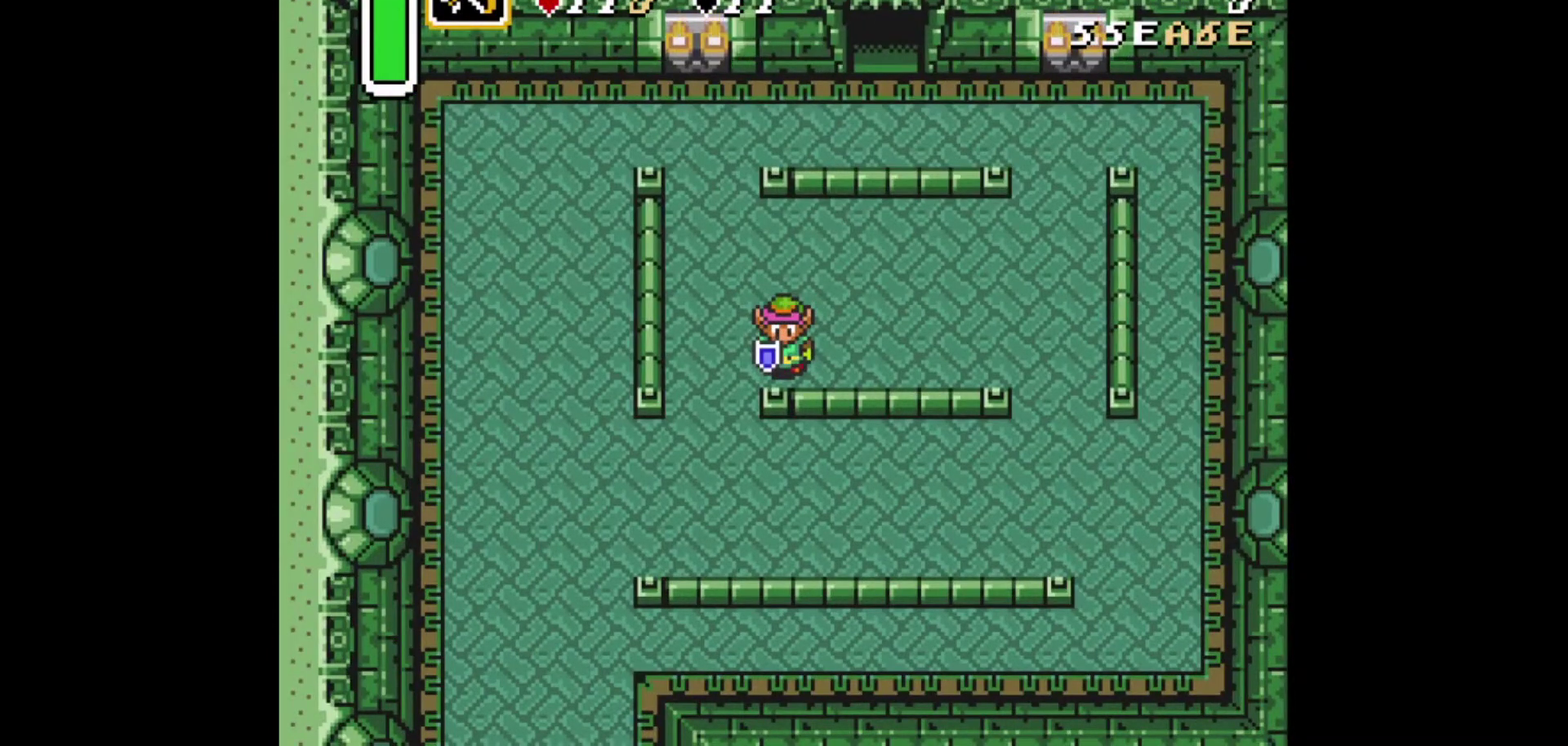
{"dt_ms": 501, "buttons": [], "events": []}
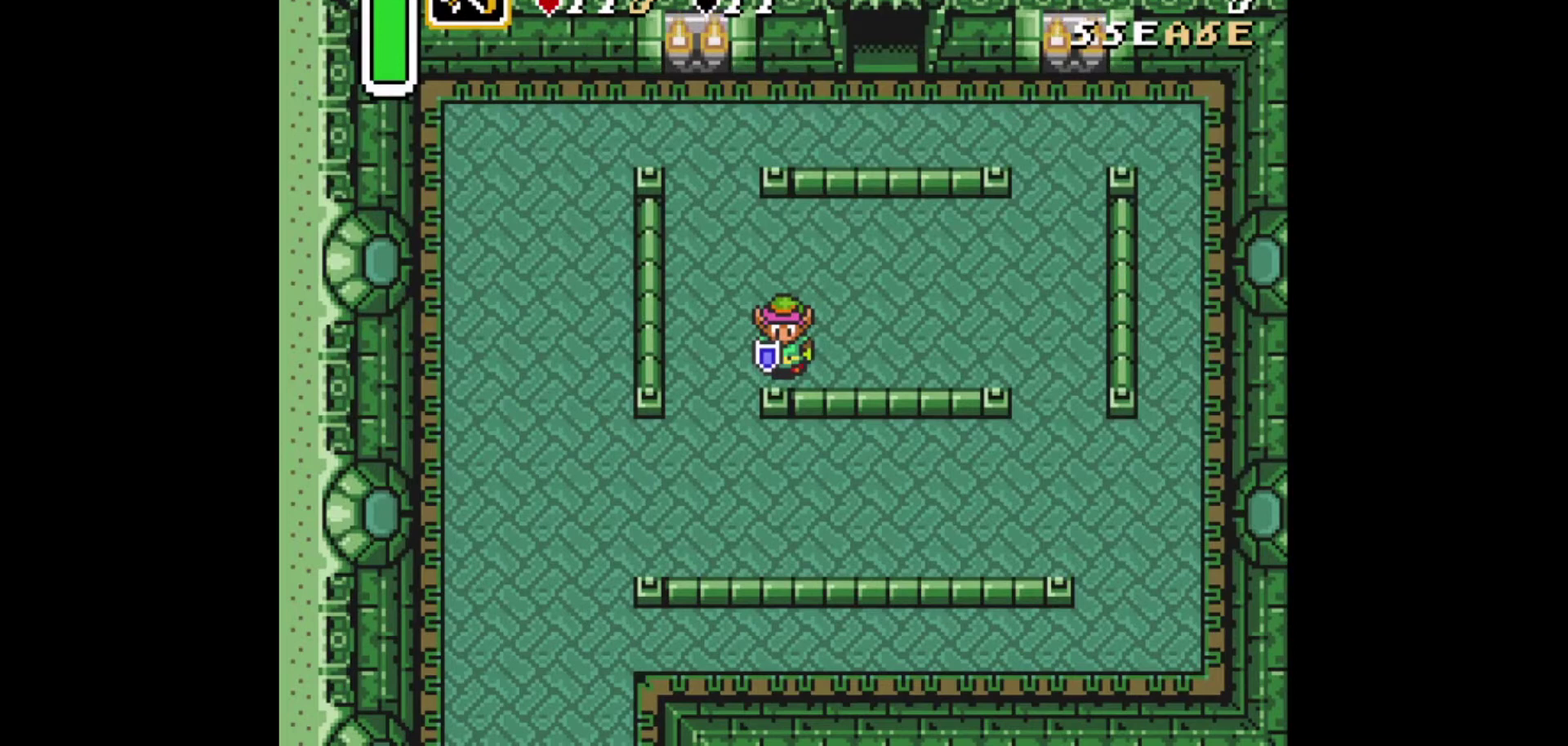
{"dt_ms": 500, "buttons": [], "events": []}
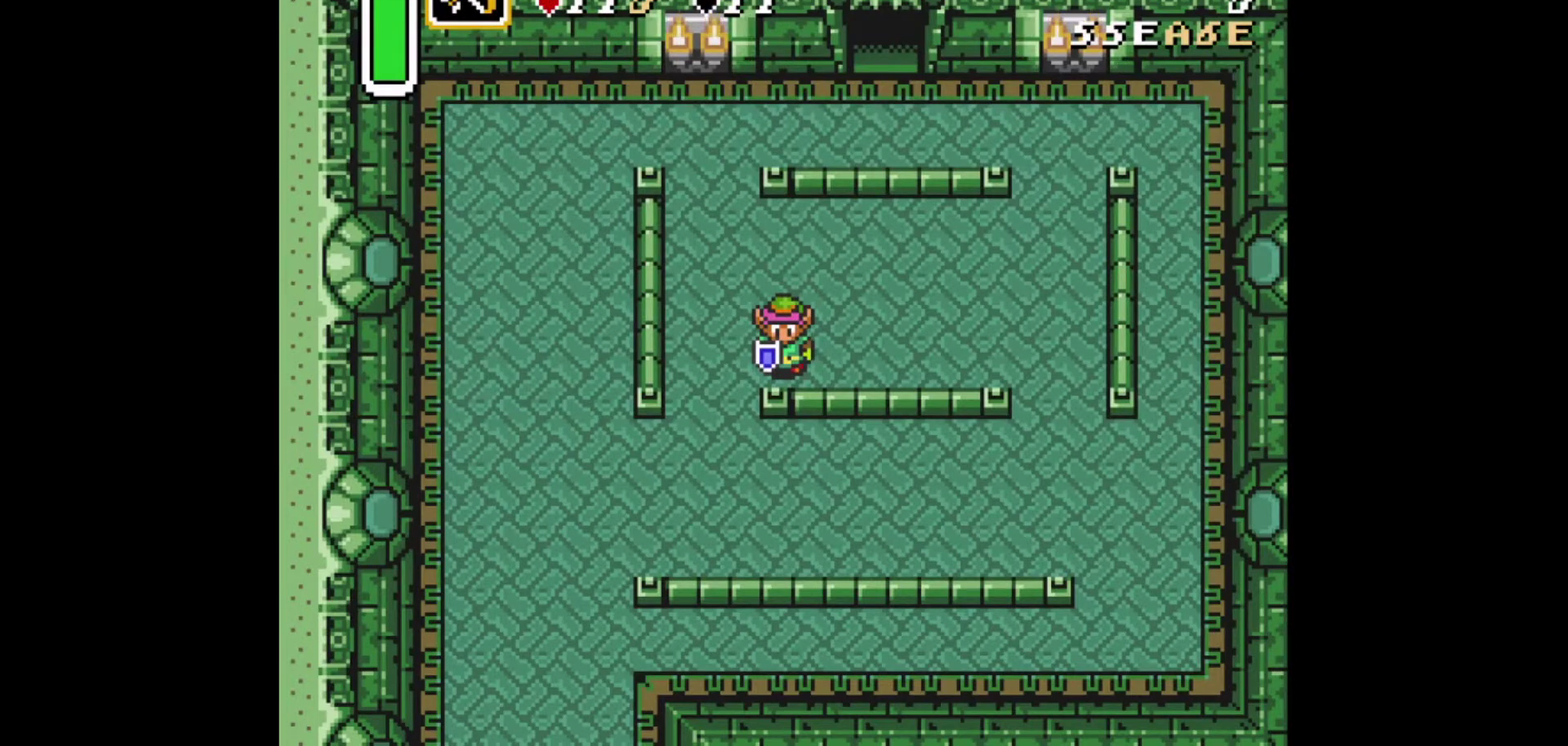
{"dt_ms": 501, "buttons": [], "events": []}
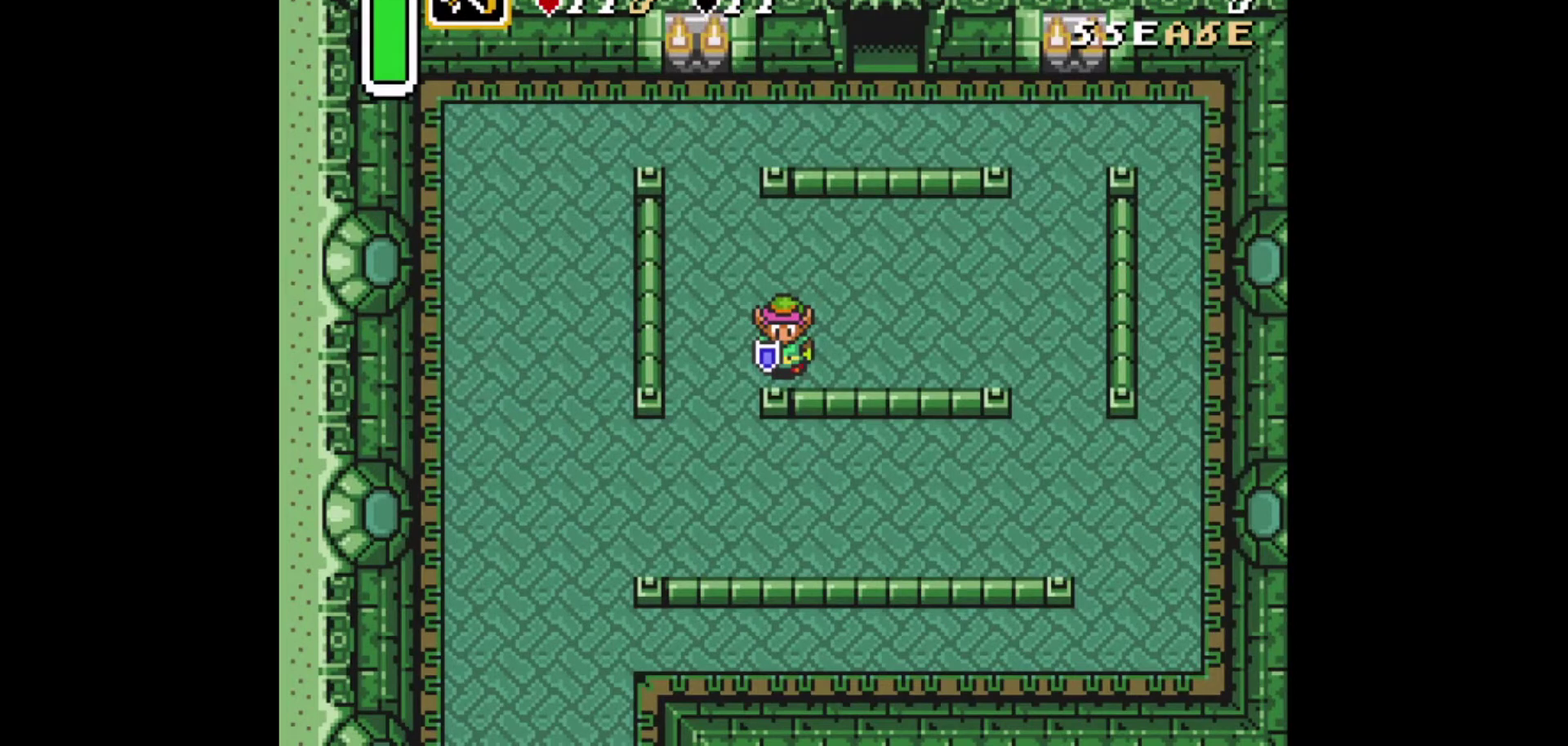
{"dt_ms": 500, "buttons": [], "events": []}
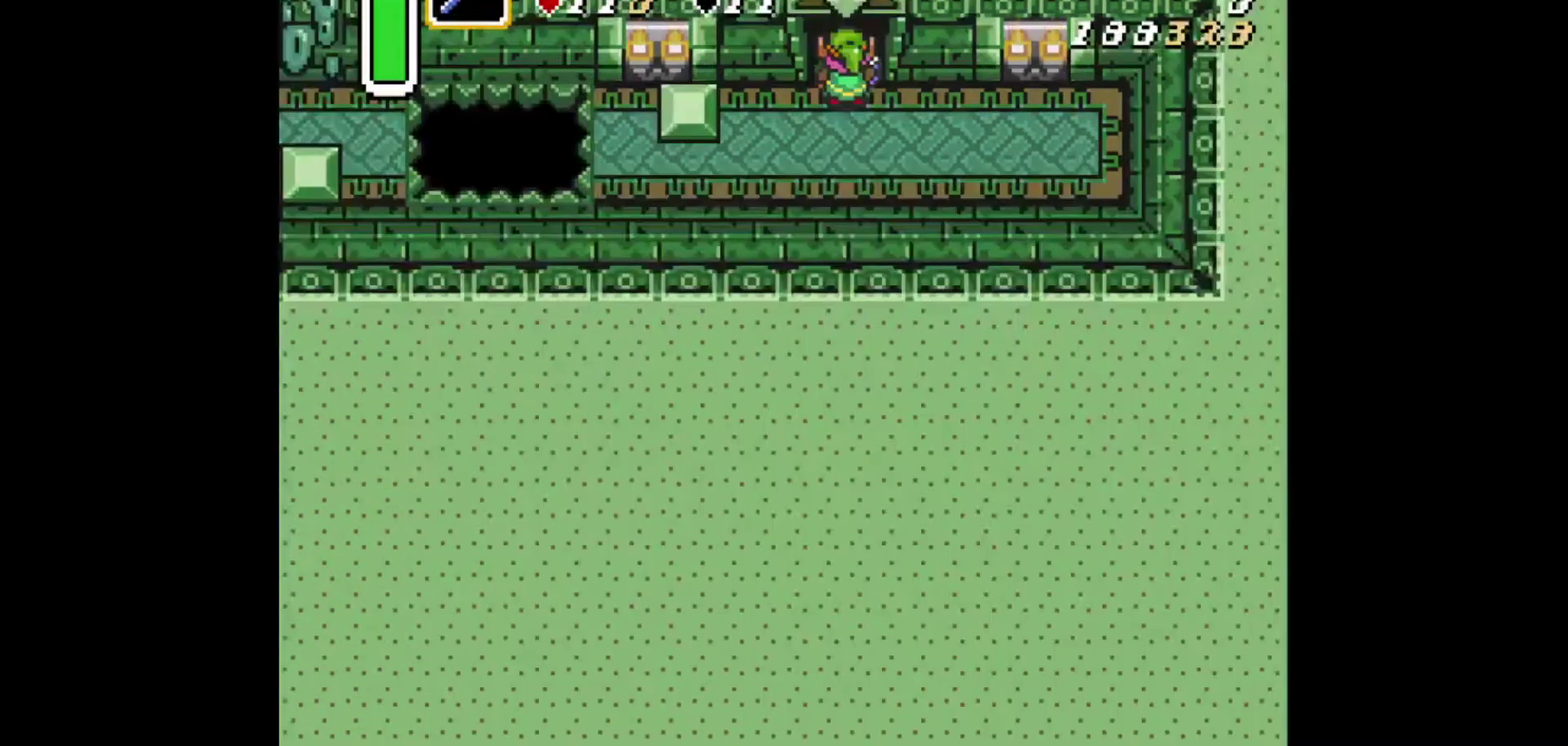
{"dt_ms": 501, "buttons": ["DPAD_UP"], "events": [[459, "DPAD_UP", "down"]]}